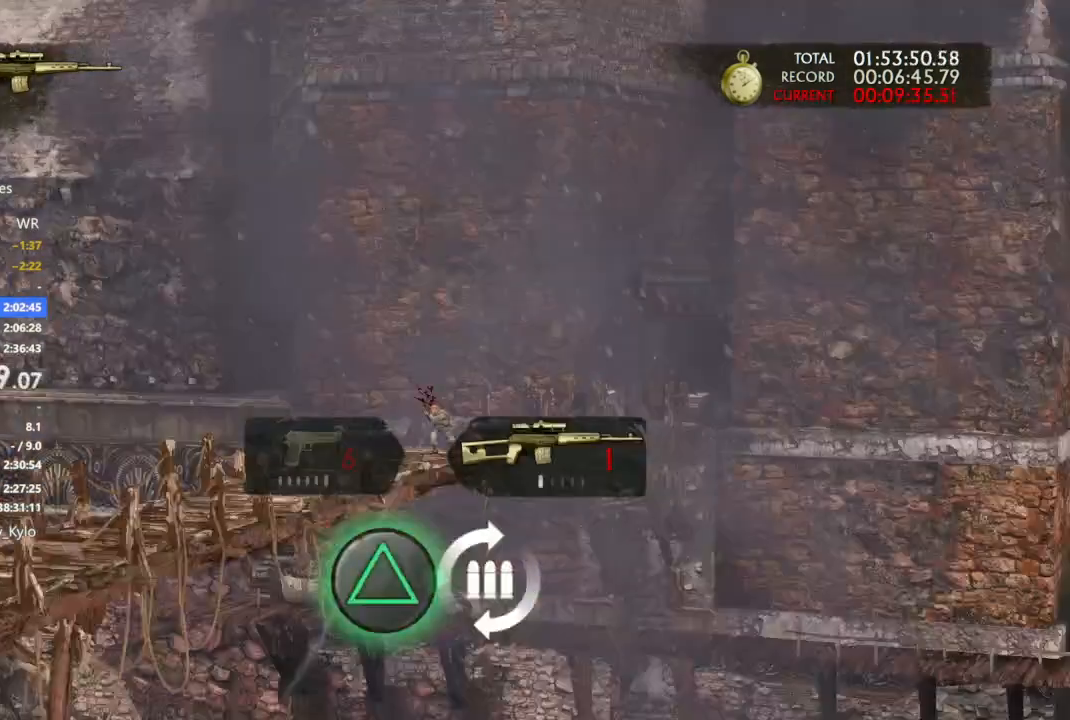
Gameplay with a controller (PlayStation layout); each line is a JSON object with the inputs held at the frame after it. "events" lists button and stick changes between this image and that frame as [ms after this image, input, new state], when the widget could be followed in between.
{"buttons": ["L1"], "left_stick": "center", "right_stick": "down-left", "events": [[67, "DPAD_RIGHT", "down"], [167, "R3", "down"], [167, "right_stick", "down"], [200, "DPAD_RIGHT", "up"], [267, "R3", "up"], [267, "right_stick", "down-left"]]}
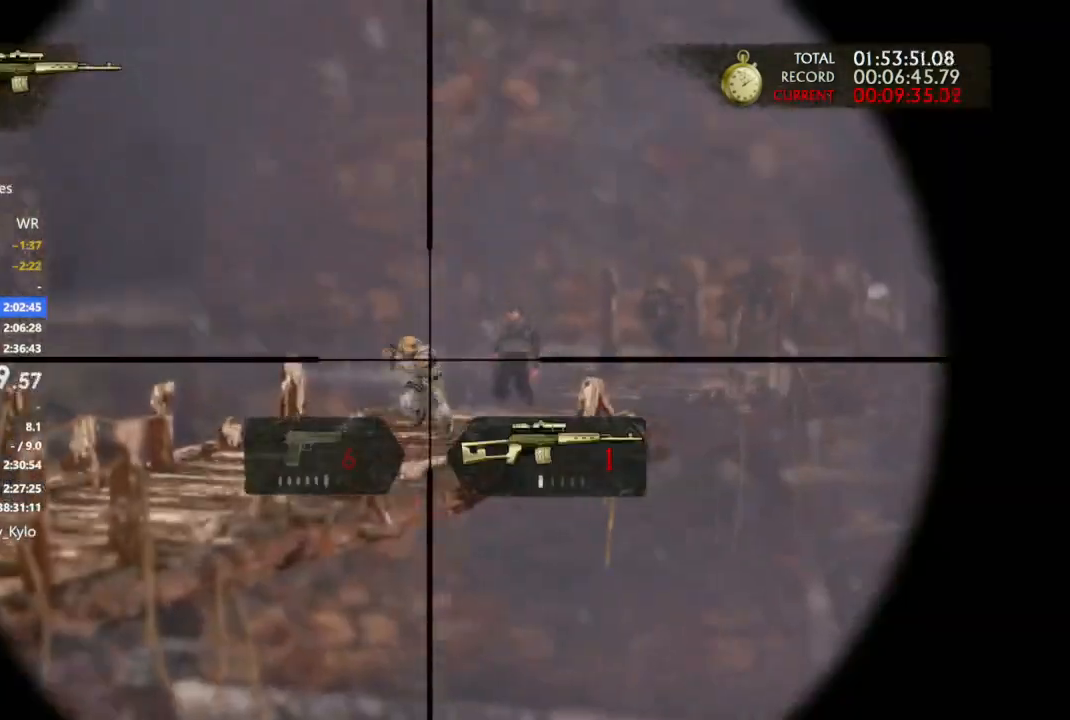
{"buttons": ["TRIANGLE"], "left_stick": "center", "right_stick": "center", "events": [[33, "right_stick", "left"], [100, "R1", "down"], [233, "R1", "up"], [267, "right_stick", "center"], [333, "L1", "up"], [433, "TRIANGLE", "down"]]}
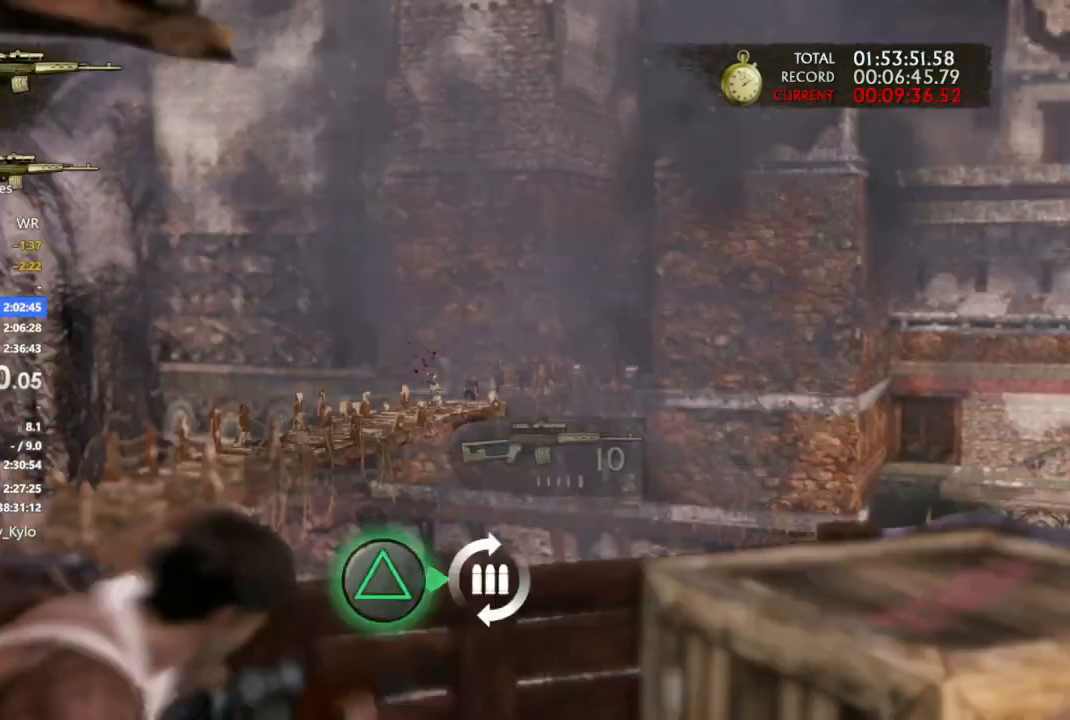
{"buttons": [], "left_stick": "center", "right_stick": "center", "events": [[33, "TRIANGLE", "up"], [100, "TRIANGLE", "down"], [167, "TRIANGLE", "up"]]}
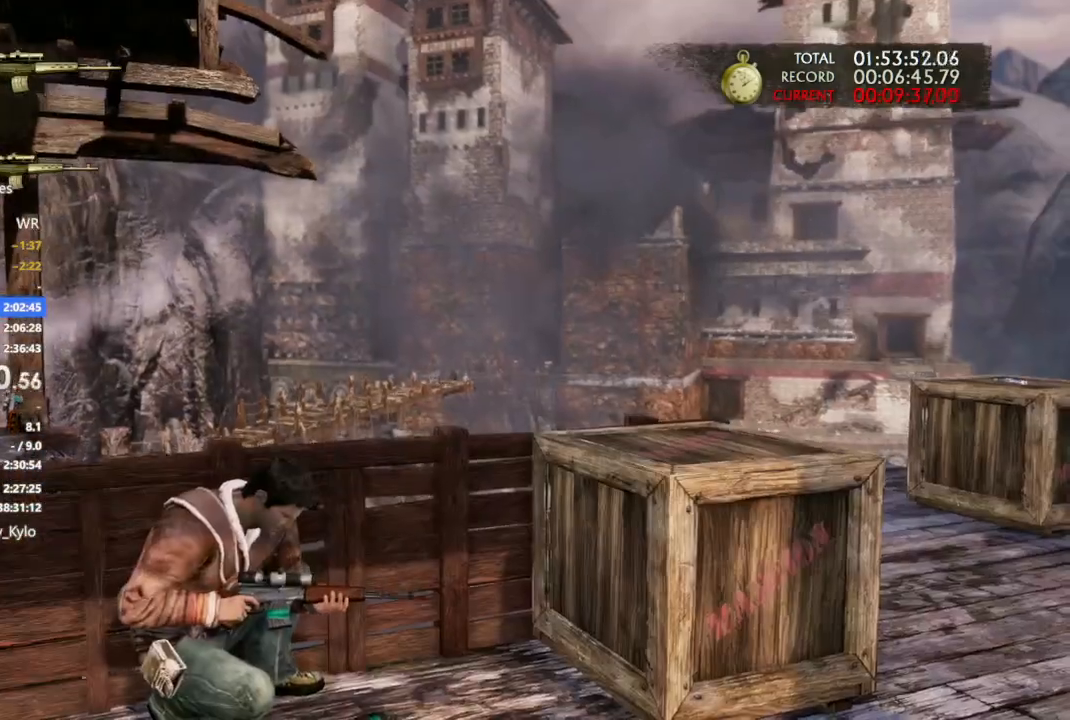
{"buttons": [], "left_stick": "center", "right_stick": "center", "events": [[367, "right_stick", "left"], [467, "right_stick", "center"]]}
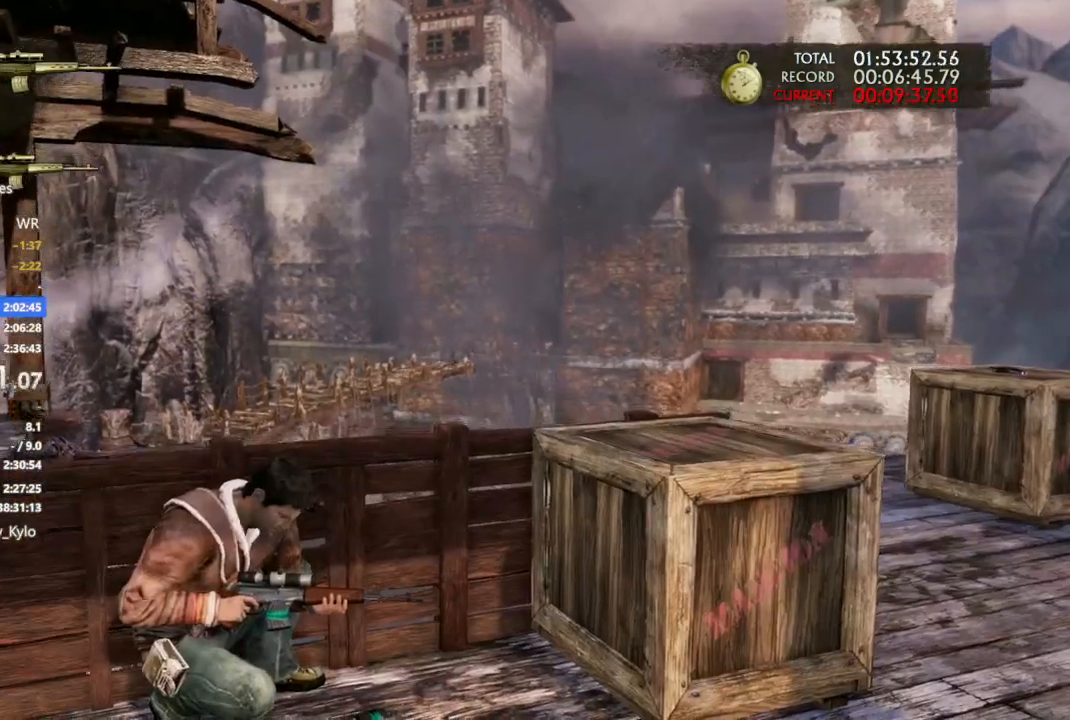
{"buttons": [], "left_stick": "center", "right_stick": "center", "events": []}
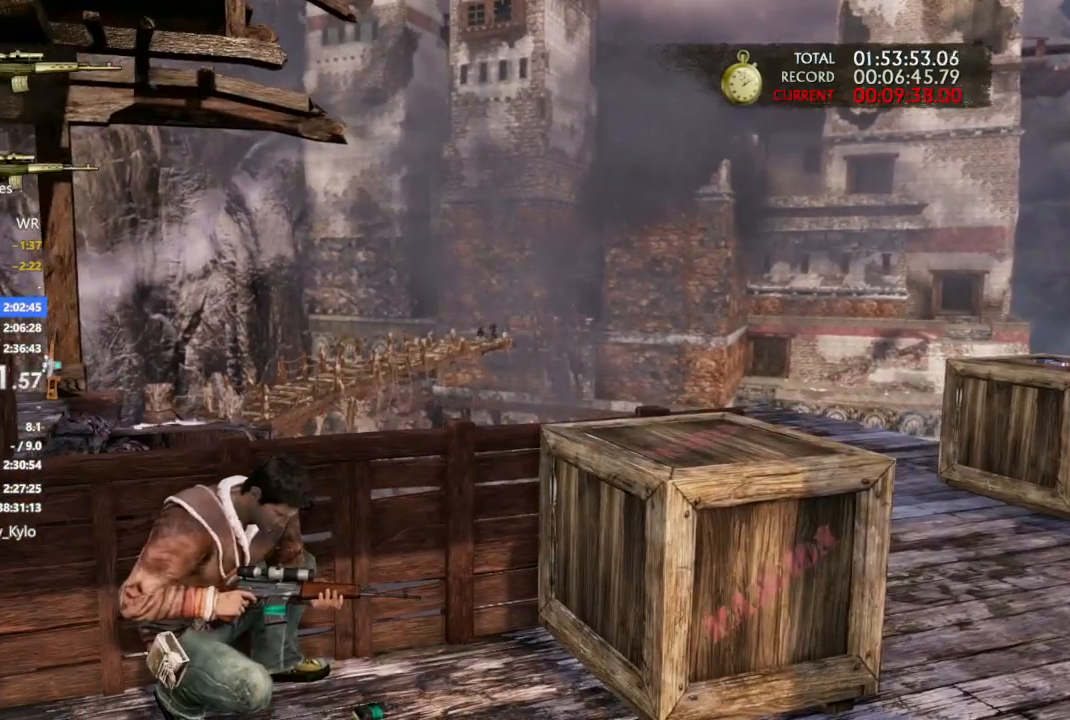
{"buttons": [], "left_stick": "center", "right_stick": "center", "events": []}
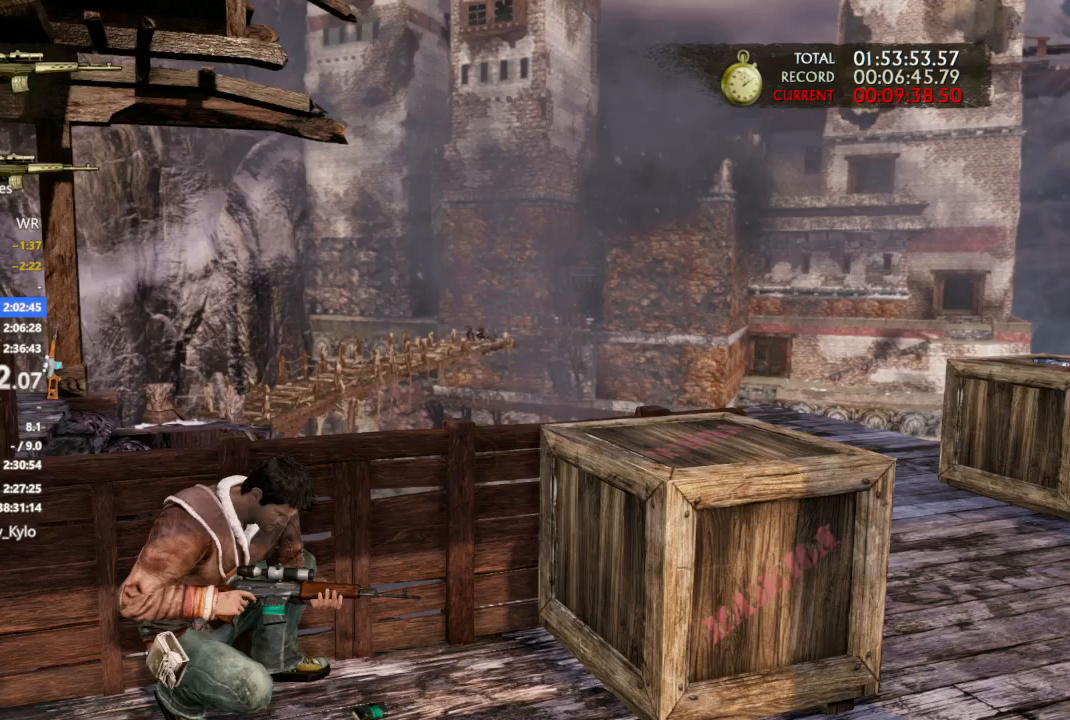
{"buttons": [], "left_stick": "center", "right_stick": "center", "events": [[367, "right_stick", "left"], [500, "right_stick", "center"]]}
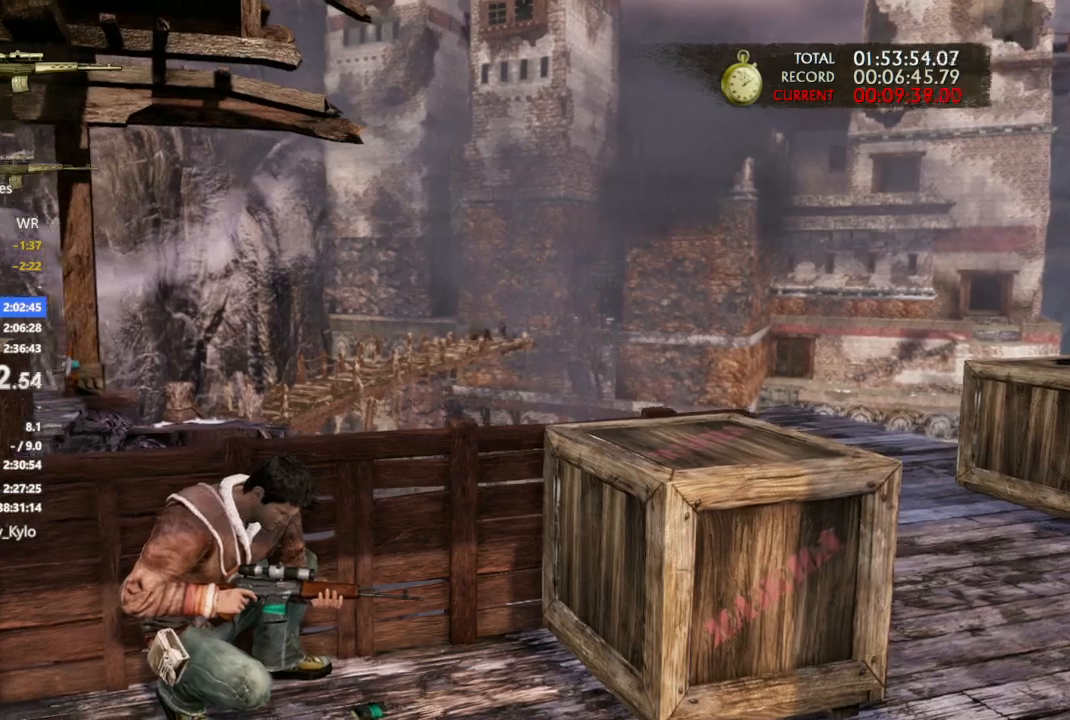
{"buttons": [], "left_stick": "center", "right_stick": "center", "events": [[133, "right_stick", "left"], [200, "right_stick", "center"]]}
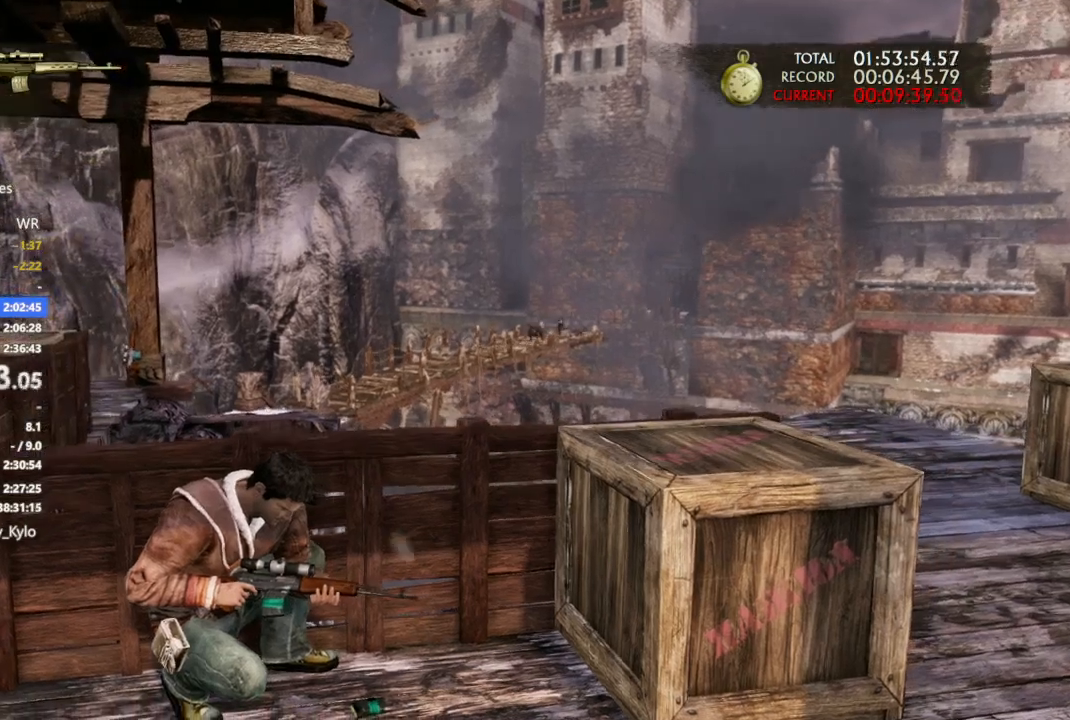
{"buttons": [], "left_stick": "center", "right_stick": "center", "events": []}
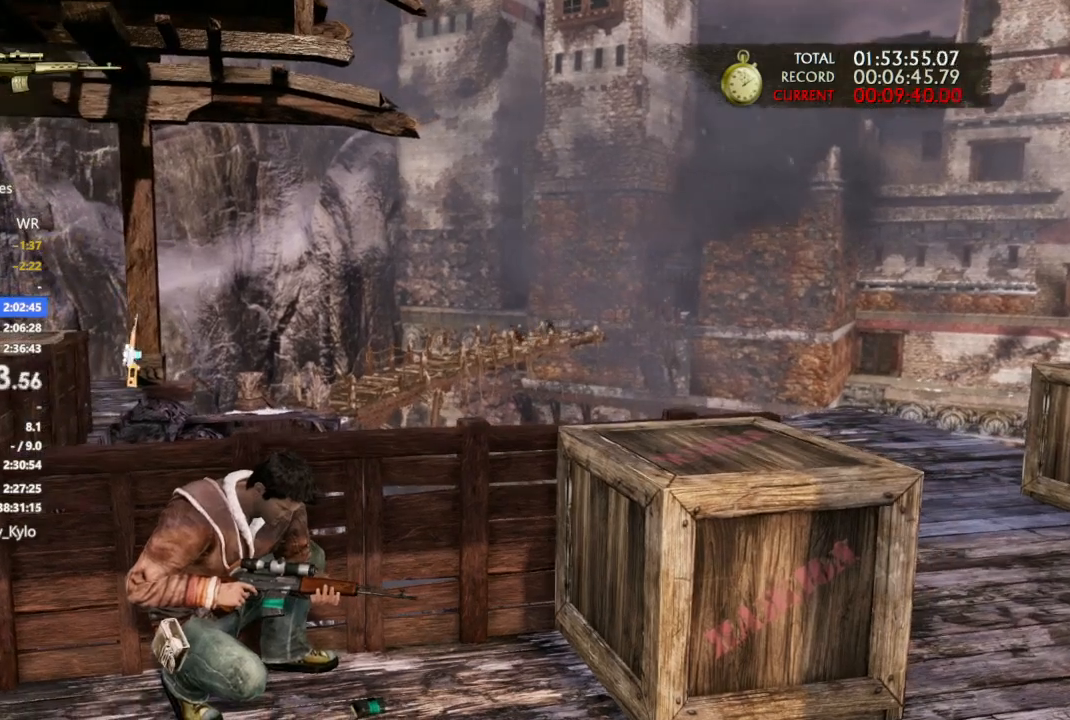
{"buttons": [], "left_stick": "center", "right_stick": "center", "events": [[133, "right_stick", "left"], [233, "right_stick", "center"], [433, "right_stick", "left"], [500, "right_stick", "center"]]}
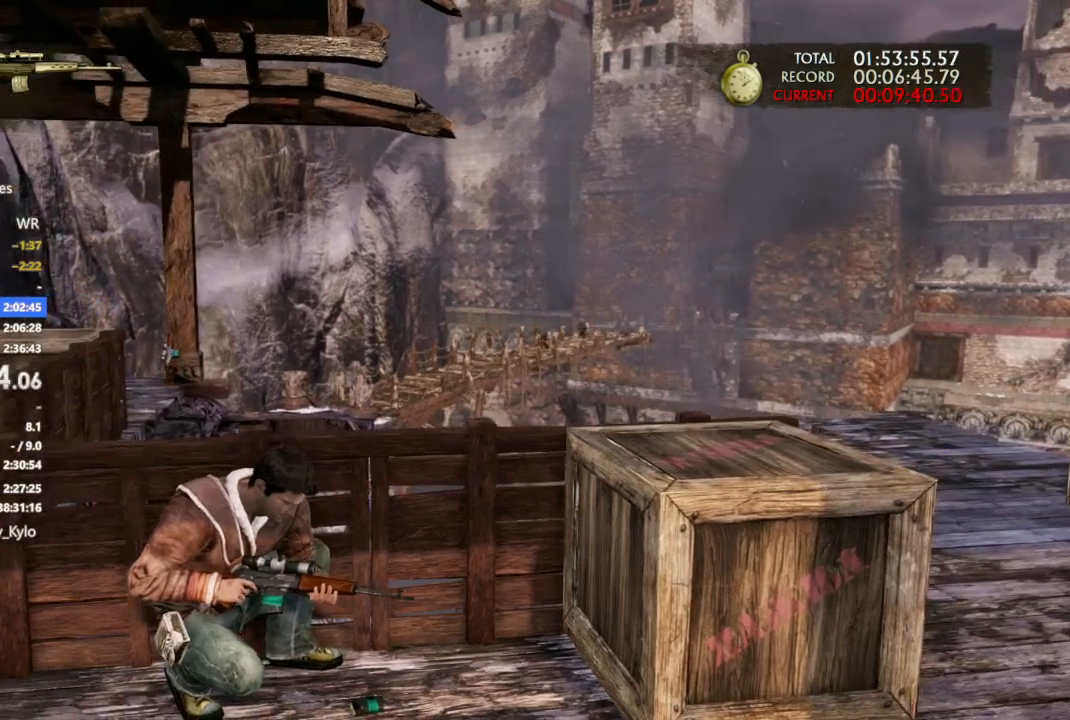
{"buttons": ["L1", "R3"], "left_stick": "center", "right_stick": "center", "events": [[300, "L1", "down"], [433, "R3", "down"]]}
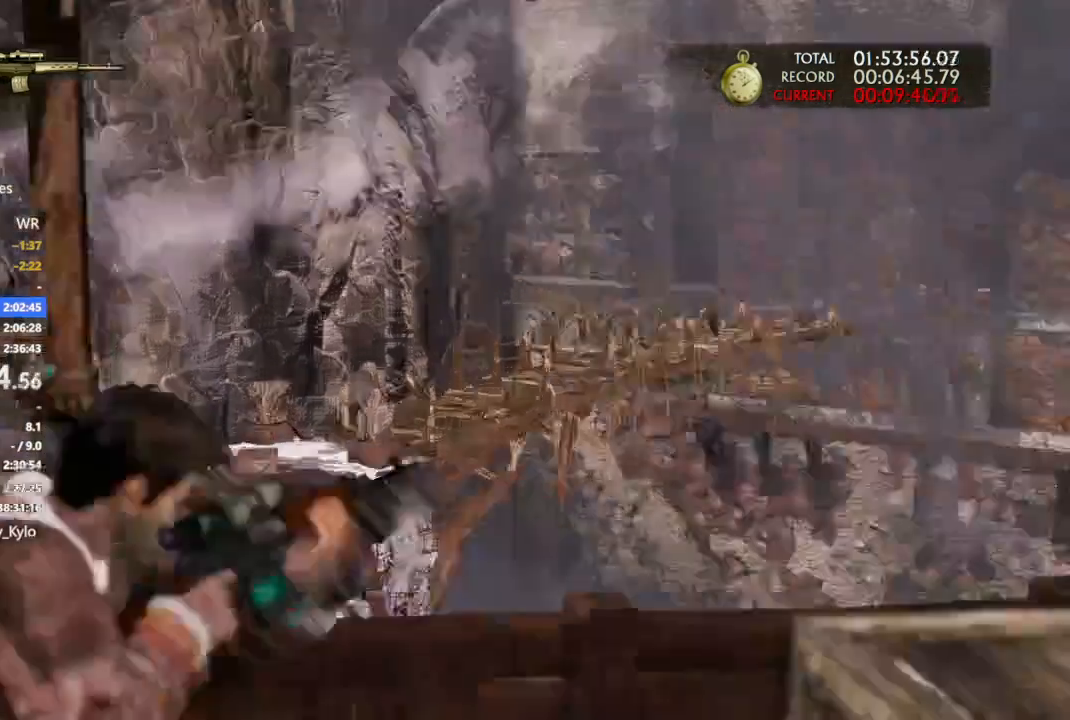
{"buttons": ["L1"], "left_stick": "center", "right_stick": "down-right", "events": [[33, "R3", "up"], [233, "right_stick", "down-right"]]}
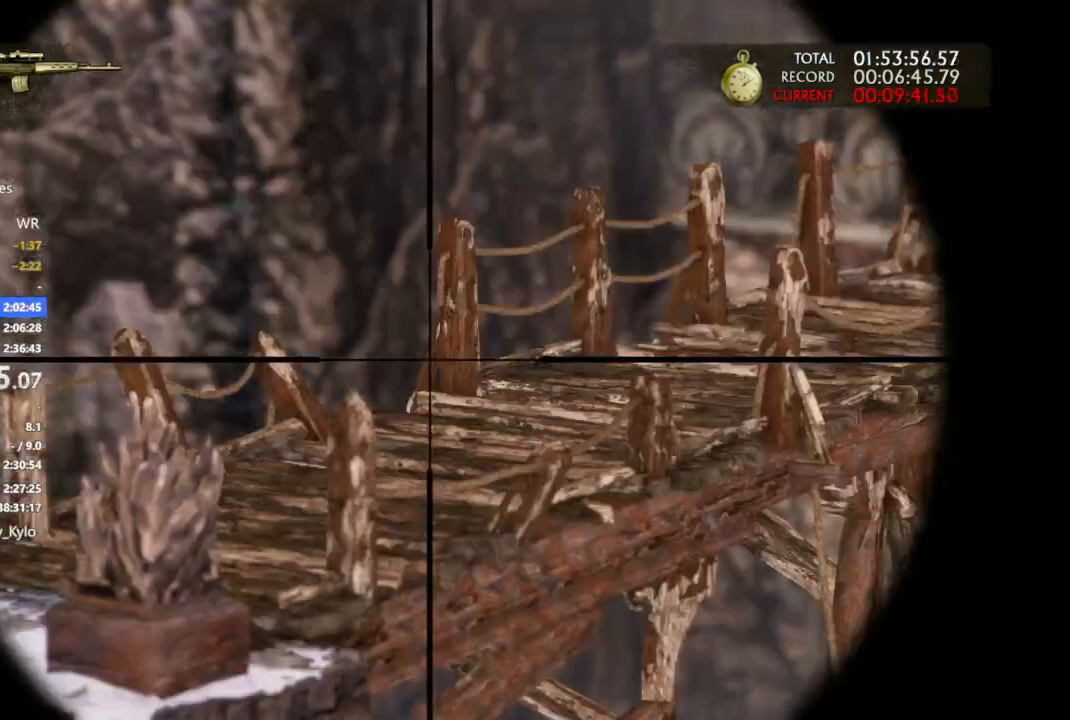
{"buttons": ["L1"], "left_stick": "center", "right_stick": "center", "events": [[300, "right_stick", "center"]]}
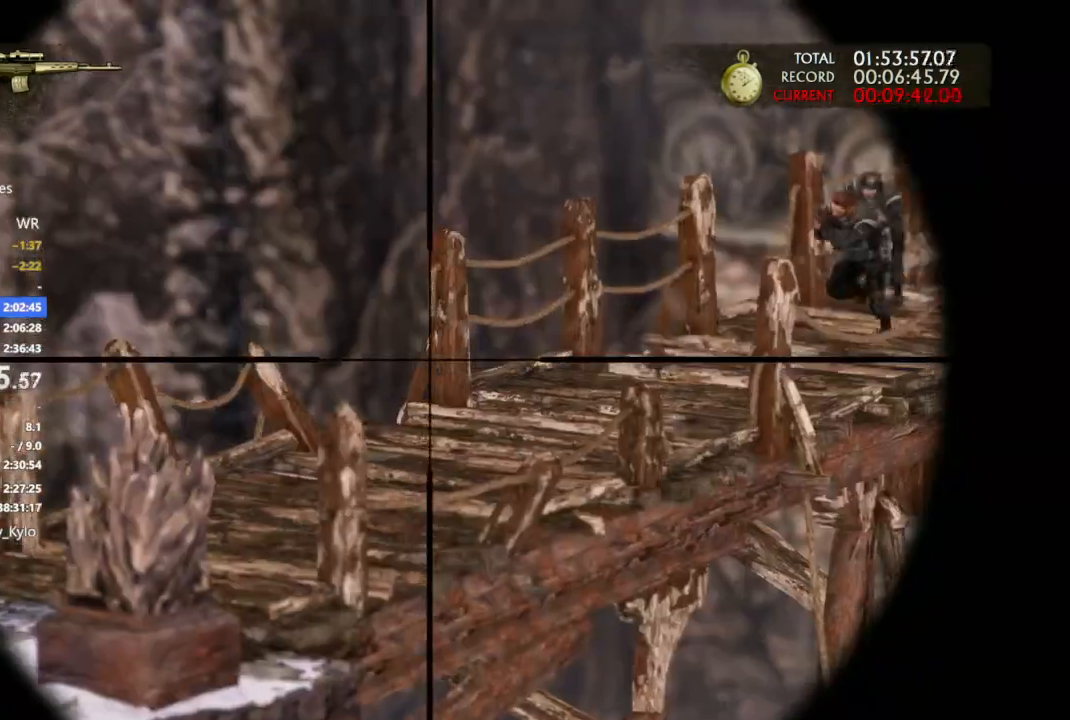
{"buttons": ["L1"], "left_stick": "center", "right_stick": "center", "events": [[67, "right_stick", "right"], [167, "right_stick", "center"]]}
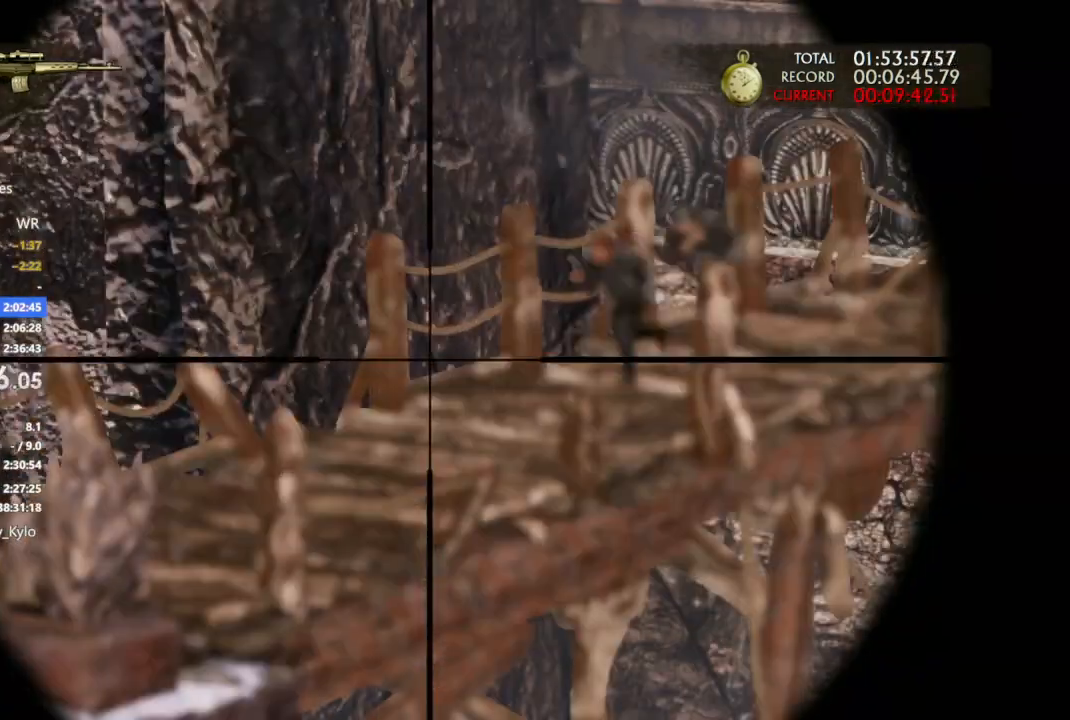
{"buttons": ["L1"], "left_stick": "center", "right_stick": "center", "events": []}
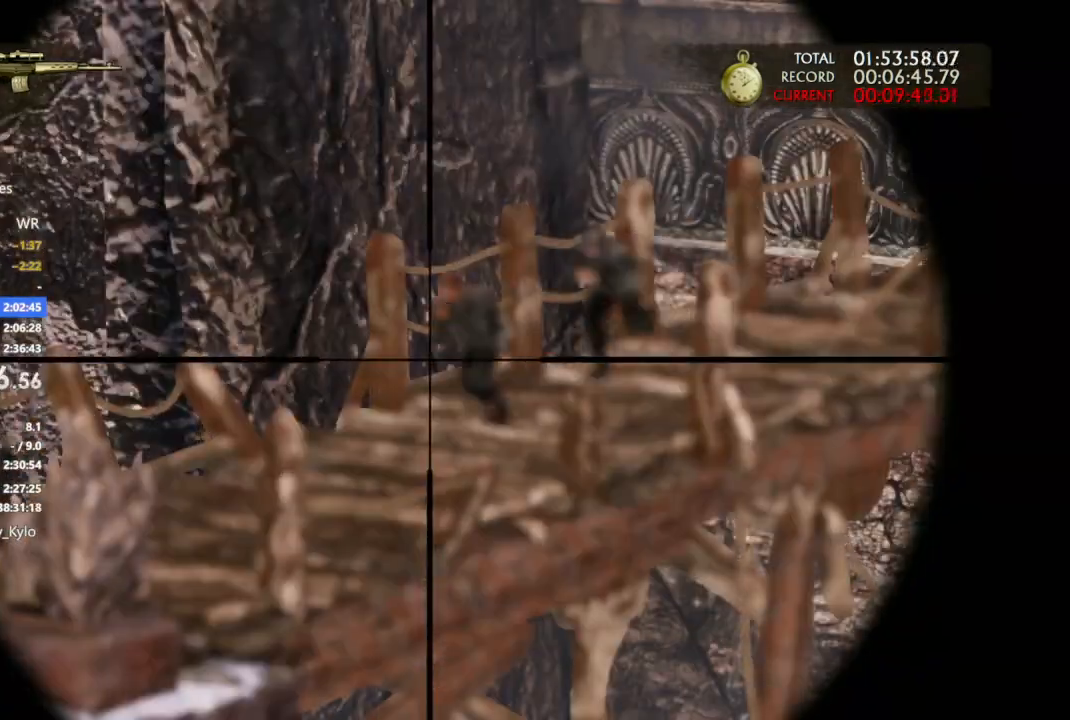
{"buttons": ["L1", "DPAD_RIGHT"], "left_stick": "center", "right_stick": "center", "events": [[233, "R1", "down"], [267, "DPAD_LEFT", "down"], [300, "DPAD_UP", "down"], [333, "DPAD_LEFT", "up"], [333, "R1", "up"], [367, "DPAD_UP", "up"], [367, "R1", "down"], [400, "DPAD_RIGHT", "down"], [400, "R1", "up"]]}
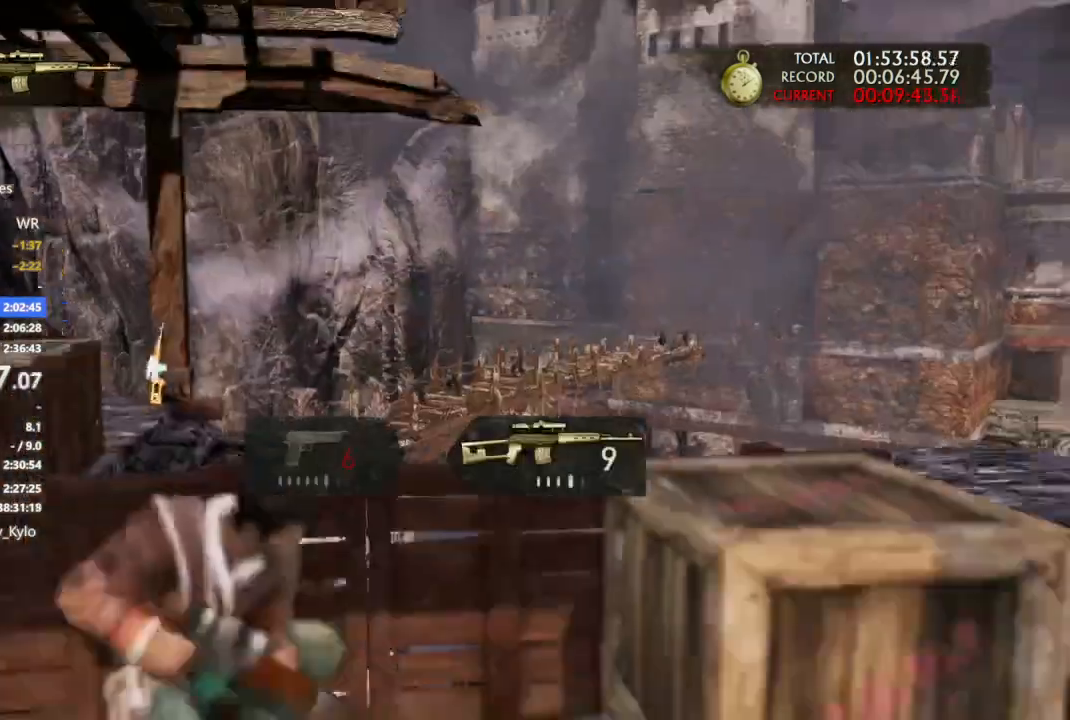
{"buttons": ["L1"], "left_stick": "center", "right_stick": "down", "events": [[33, "DPAD_RIGHT", "up"], [67, "right_stick", "left"], [200, "R3", "down"], [200, "right_stick", "down"], [300, "R3", "up"]]}
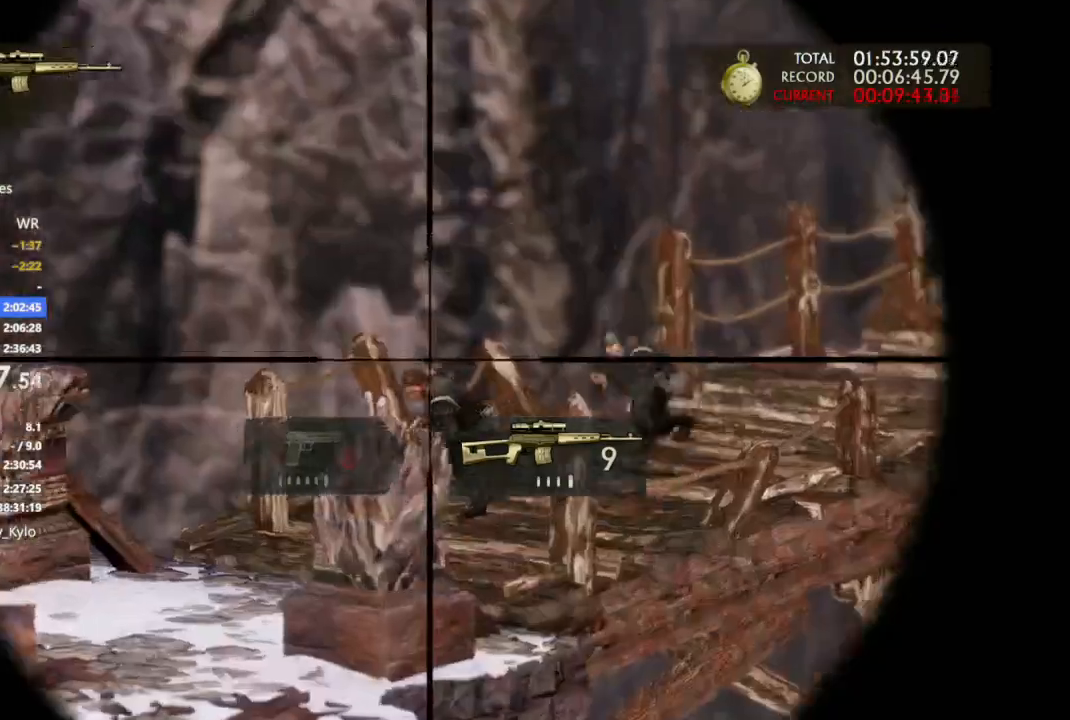
{"buttons": ["L1", "DPAD_RIGHT"], "left_stick": "center", "right_stick": "center", "events": [[33, "right_stick", "down-left"], [67, "R1", "down"], [200, "R1", "up"], [267, "DPAD_LEFT", "down"], [267, "right_stick", "center"], [300, "DPAD_UP", "down"], [367, "DPAD_LEFT", "up"], [433, "DPAD_RIGHT", "down"], [433, "DPAD_UP", "up"]]}